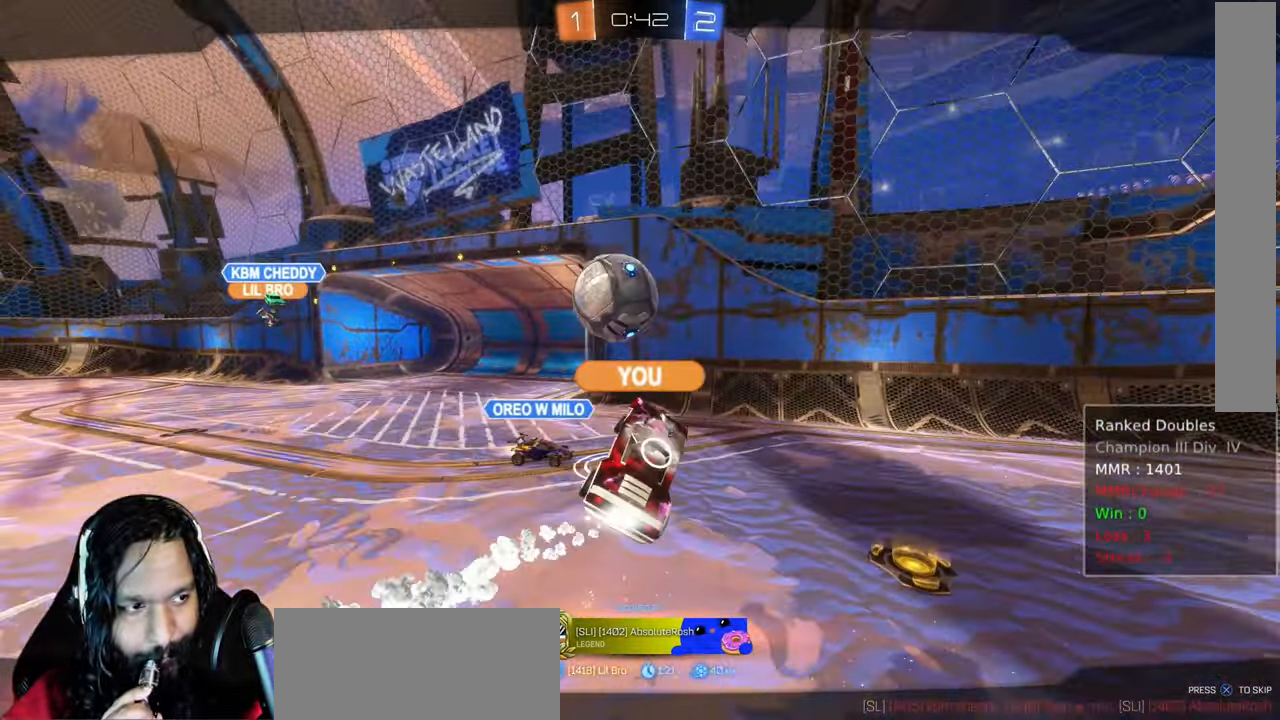
Gameplay with a controller (PlayStation layout); each line is a JSON object with the inputs held at the frame after it (dt_ms = milliseconds from this image to that frame). "events" lists button and stick changes between this image and that frame as [ms after this image, input, new state], when the widget could be followed in between. Not read: DPAD_LEFT L3.
{"dt_ms": 500, "buttons": [], "left_stick": "center", "right_stick": "center"}
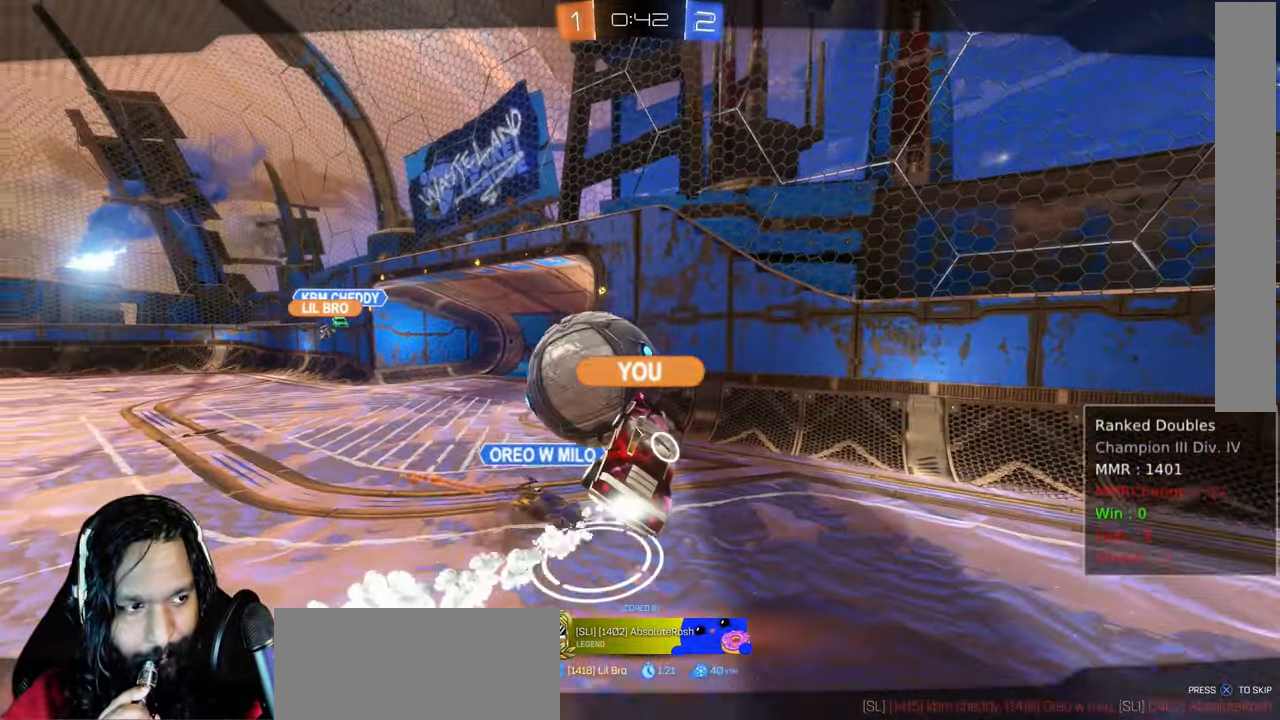
{"dt_ms": 500, "buttons": [], "left_stick": "center", "right_stick": "center"}
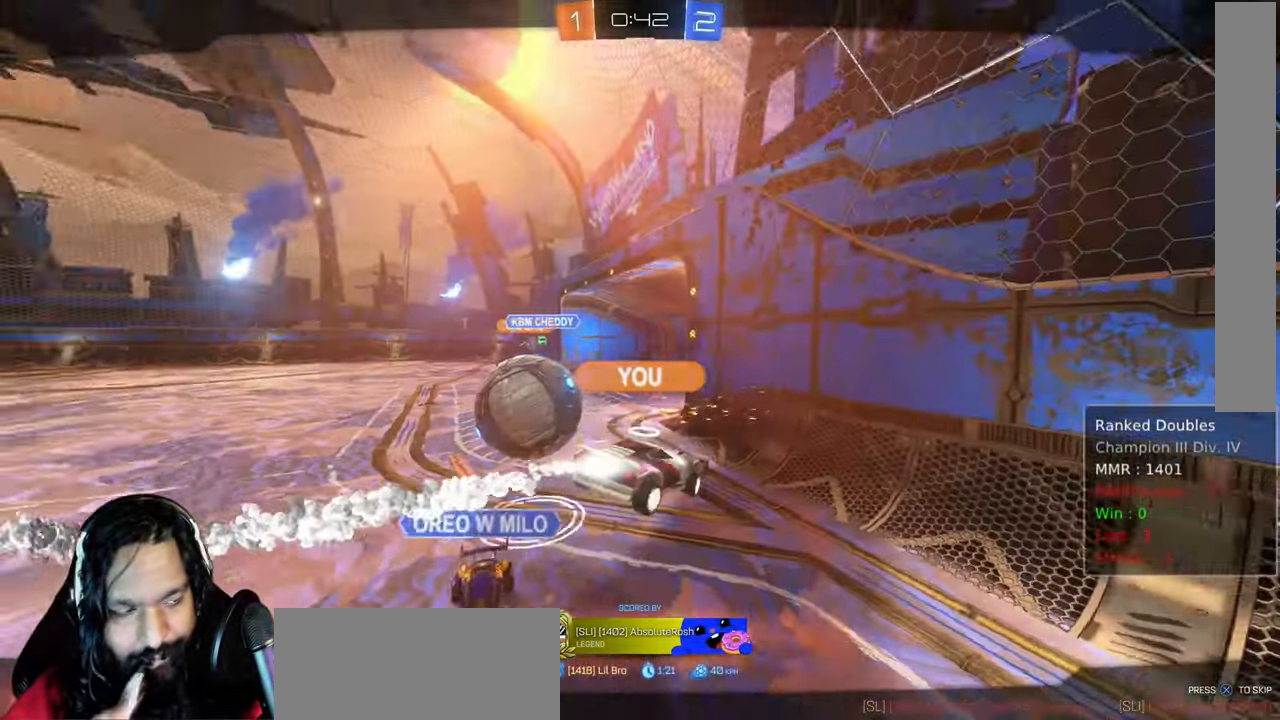
{"dt_ms": 500, "buttons": [], "left_stick": "center", "right_stick": "center"}
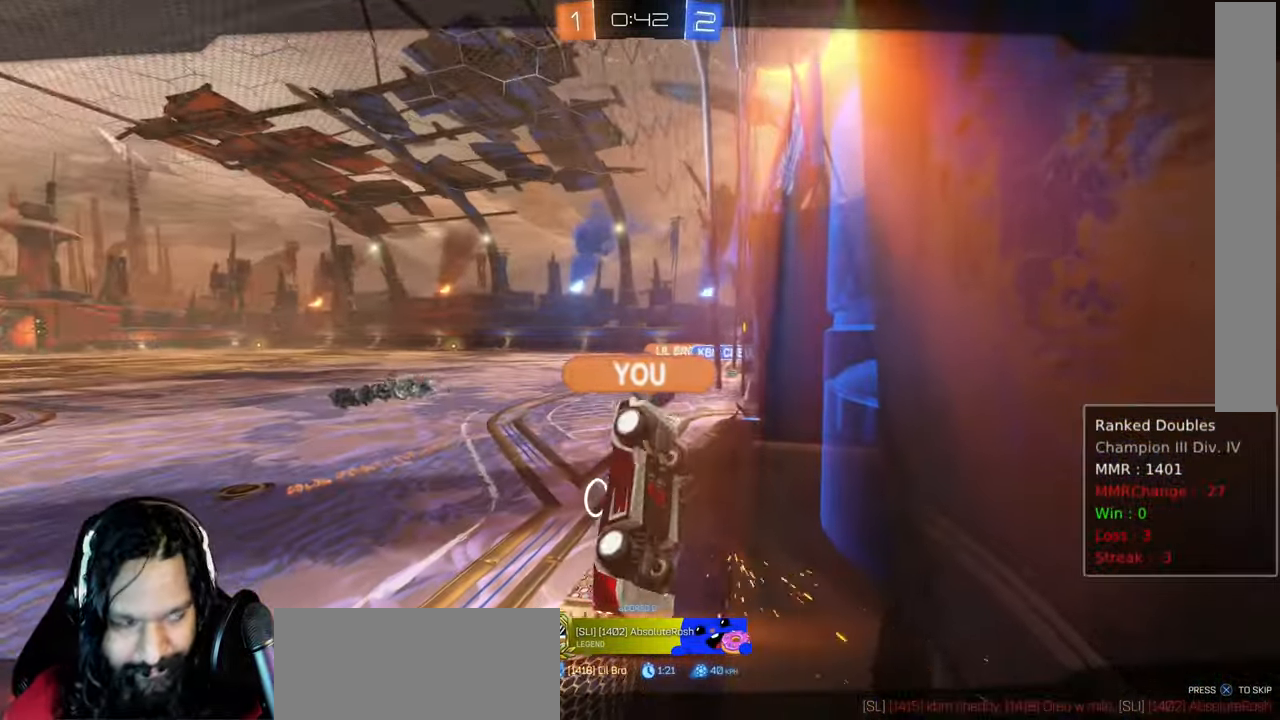
{"dt_ms": 500, "buttons": [], "left_stick": "center", "right_stick": "center", "events": []}
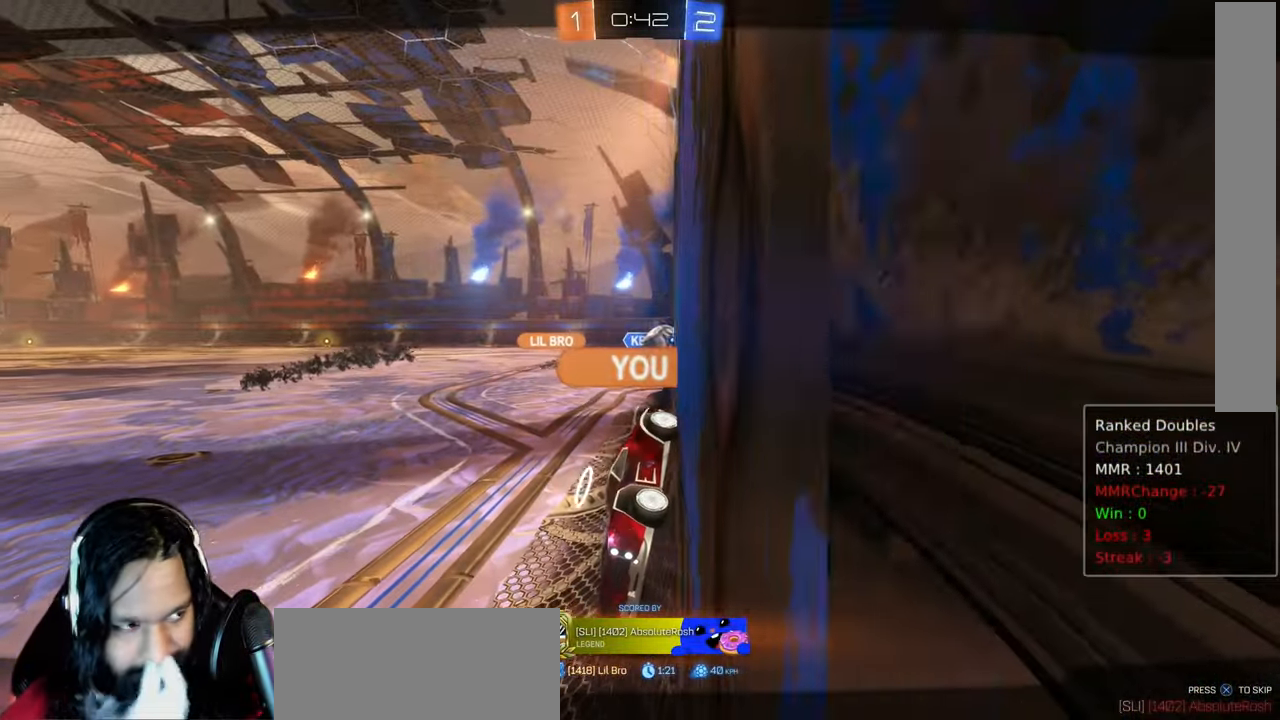
{"dt_ms": 500, "buttons": ["CROSS"], "left_stick": "center", "right_stick": "center", "events": [[483, "CROSS", "down"]]}
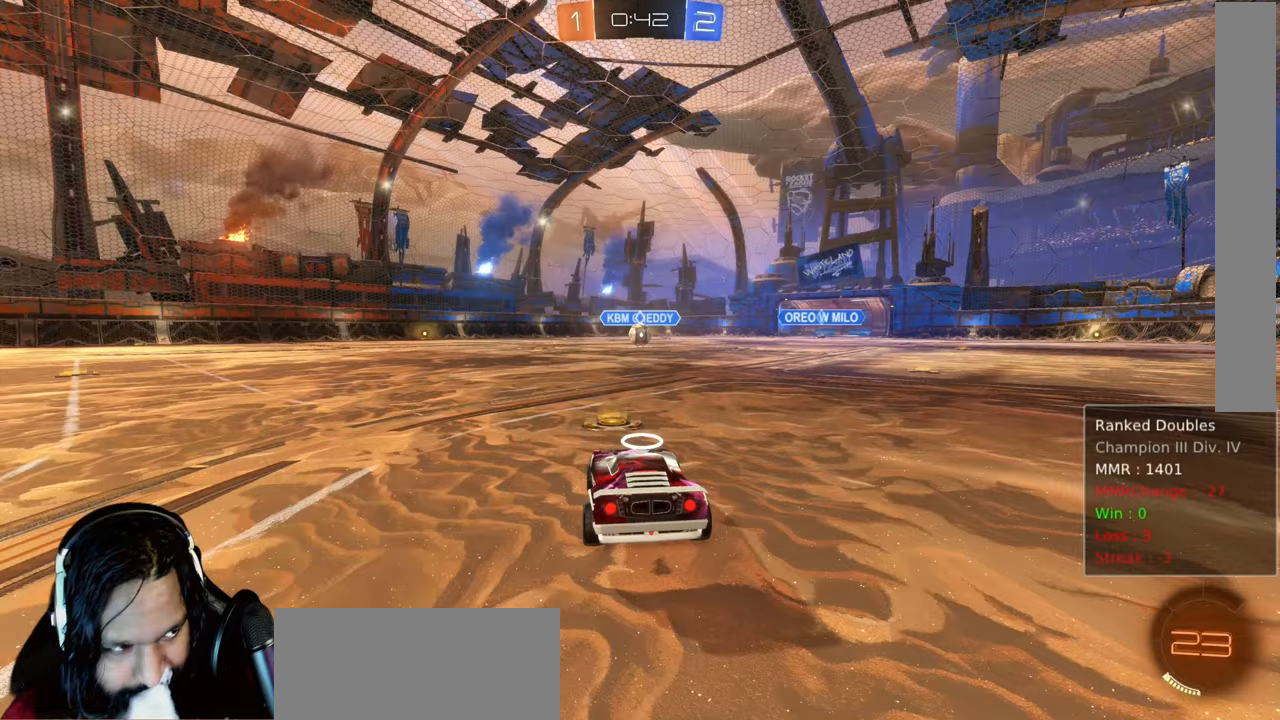
{"dt_ms": 500, "buttons": [], "left_stick": "center", "right_stick": "center", "events": [[83, "CROSS", "up"], [200, "CROSS", "down"], [317, "CROSS", "up"], [400, "CROSS", "down"], [500, "CROSS", "up"]]}
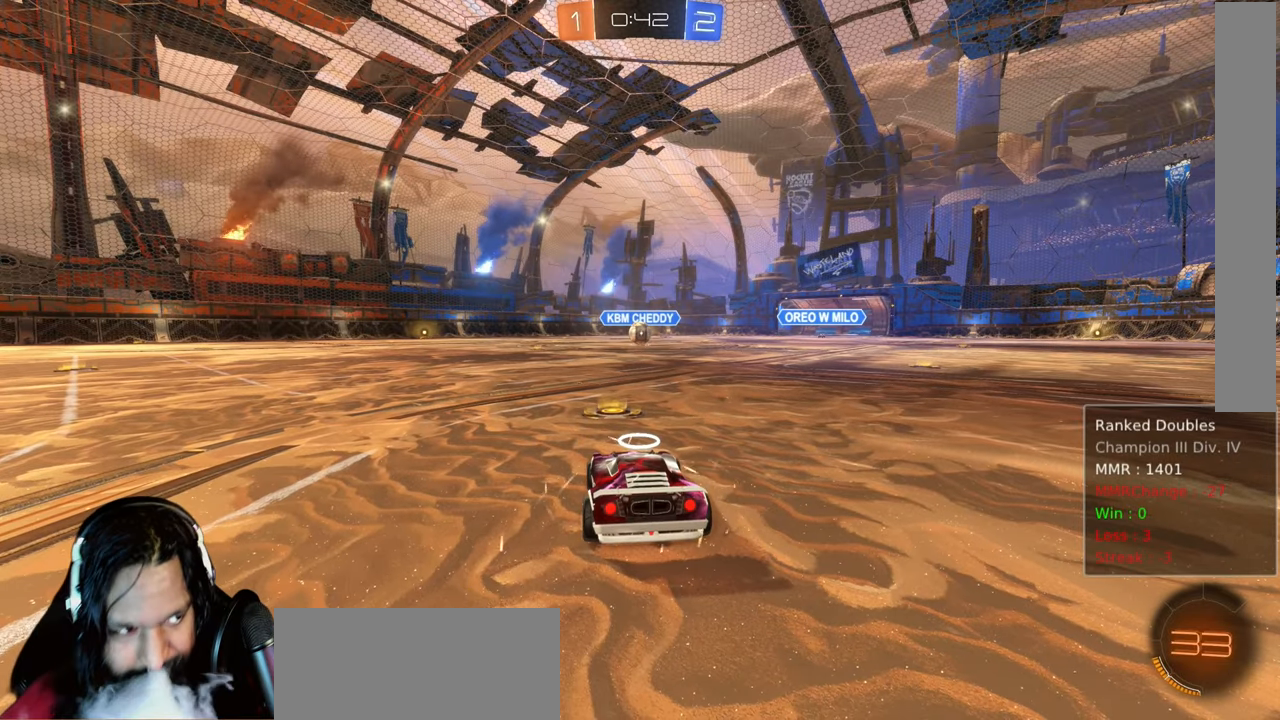
{"dt_ms": 500, "buttons": ["R2"], "left_stick": "center", "right_stick": "center"}
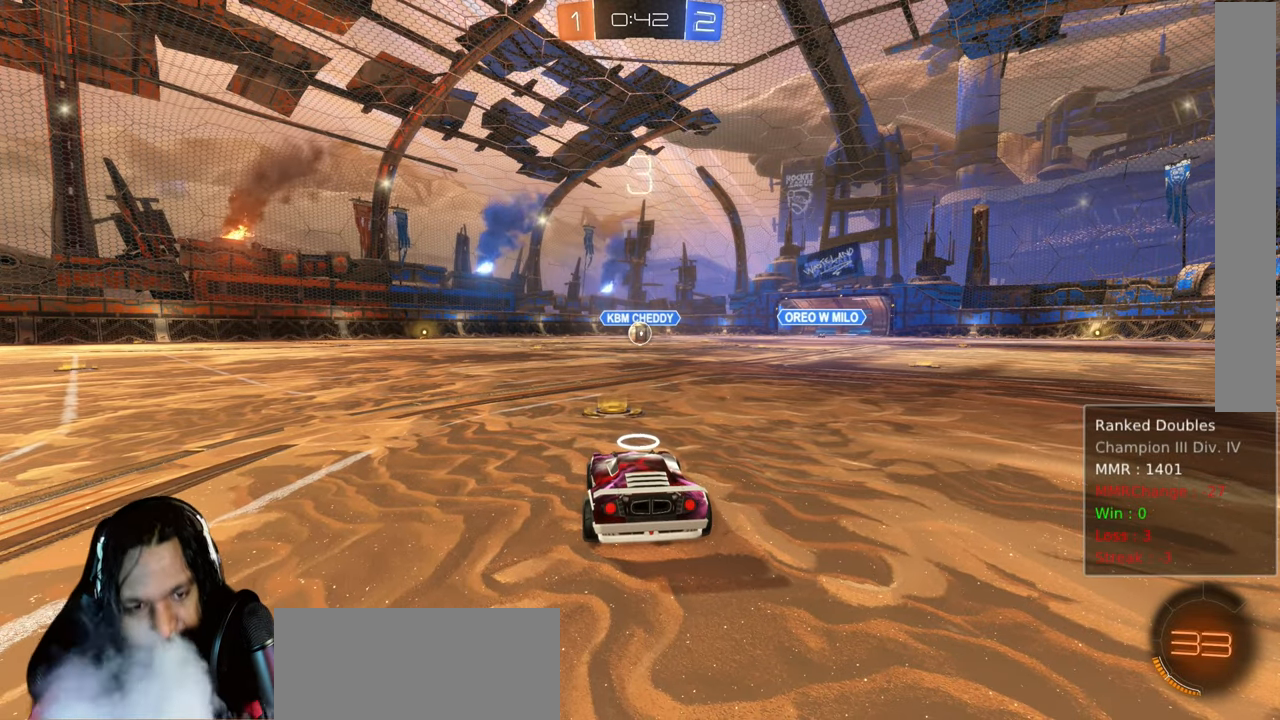
{"dt_ms": 1000, "buttons": ["CIRCLE", "R2"], "left_stick": "center", "right_stick": "center"}
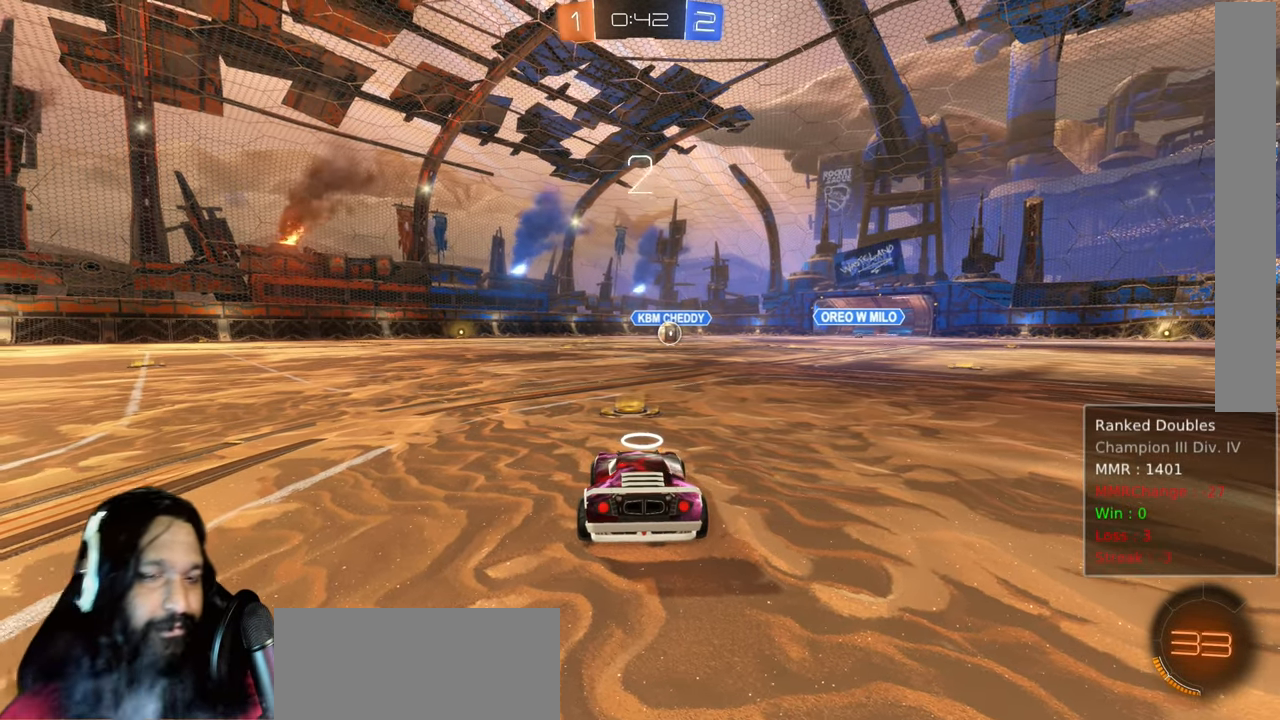
{"dt_ms": 500, "buttons": ["CIRCLE", "TRIANGLE", "R2"], "left_stick": "center", "right_stick": "center", "events": [[67, "TRIANGLE", "down"], [200, "TRIANGLE", "up"], [500, "TRIANGLE", "down"]]}